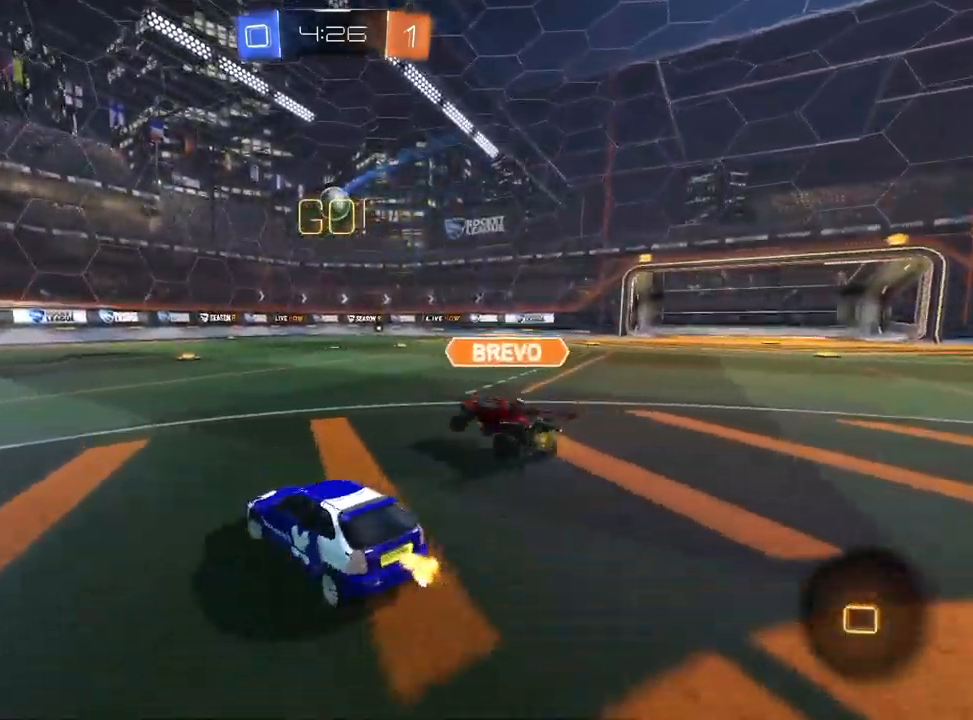
Gameplay with a controller (PlayStation layout); each line is a JSON object with the inputs held at the frame after it. "events" lists button and stick changes between this image and that frame as [ms after this image, input, new state], when the widget could be followed in between.
{"buttons": ["CROSS", "R2"], "left_stick": "up-right", "right_stick": "center", "events": [[333, "left_stick", "center"], [450, "left_stick", "up-right"], [483, "CROSS", "down"]]}
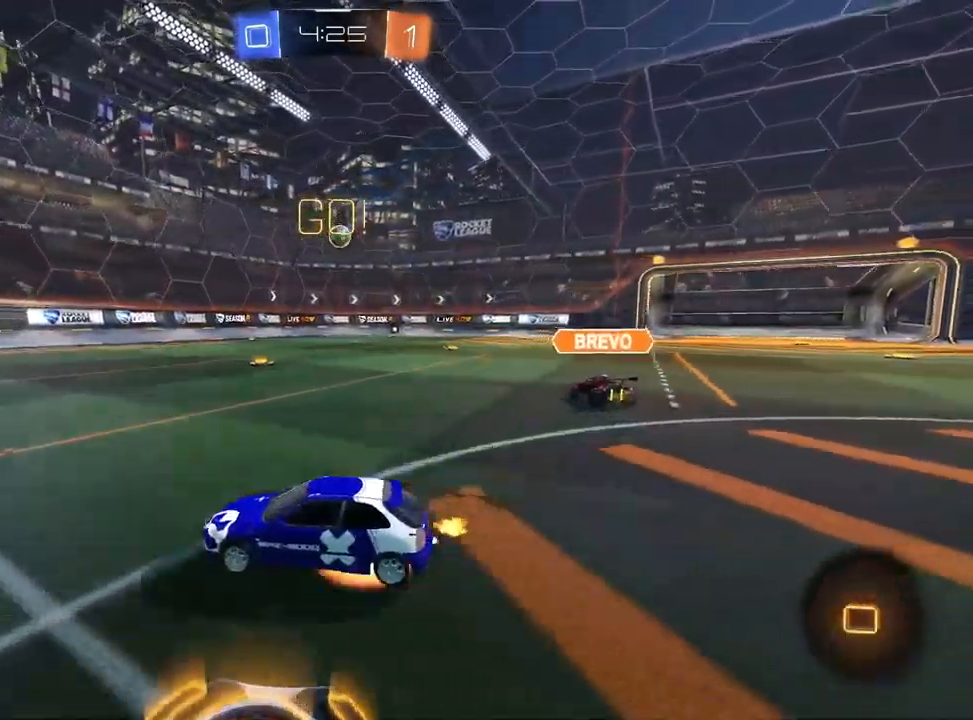
{"buttons": ["R1", "R2"], "left_stick": "down-right", "right_stick": "center", "events": [[33, "CROSS", "up"], [83, "CROSS", "down"], [133, "R1", "down"], [150, "left_stick", "down"], [300, "CROSS", "up"], [400, "left_stick", "down-right"]]}
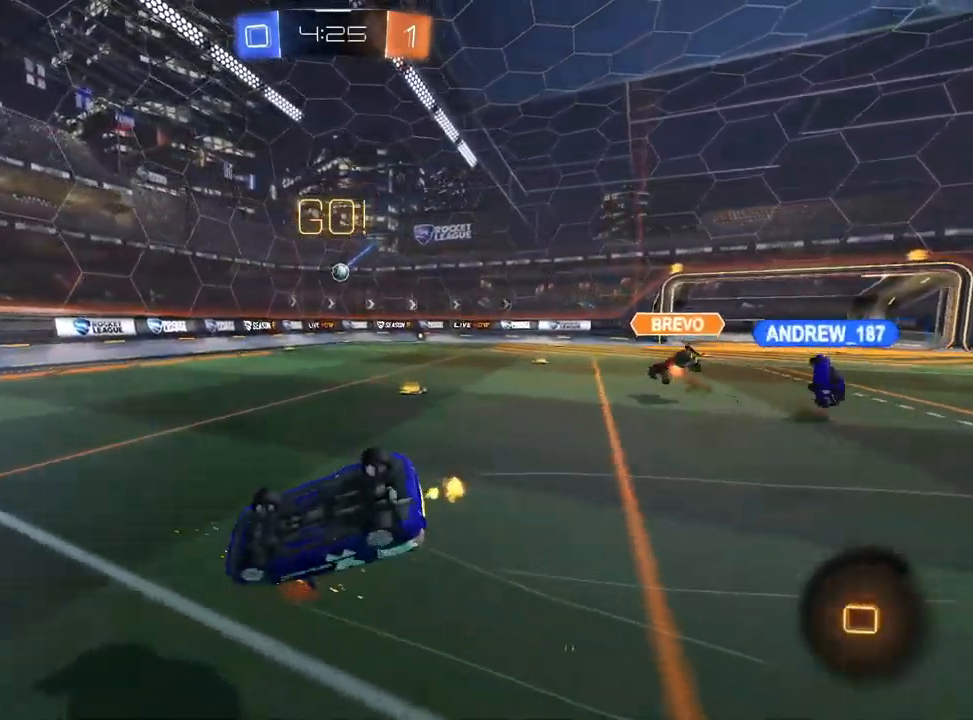
{"buttons": ["R1", "R2"], "left_stick": "center", "right_stick": "center", "events": [[483, "left_stick", "center"]]}
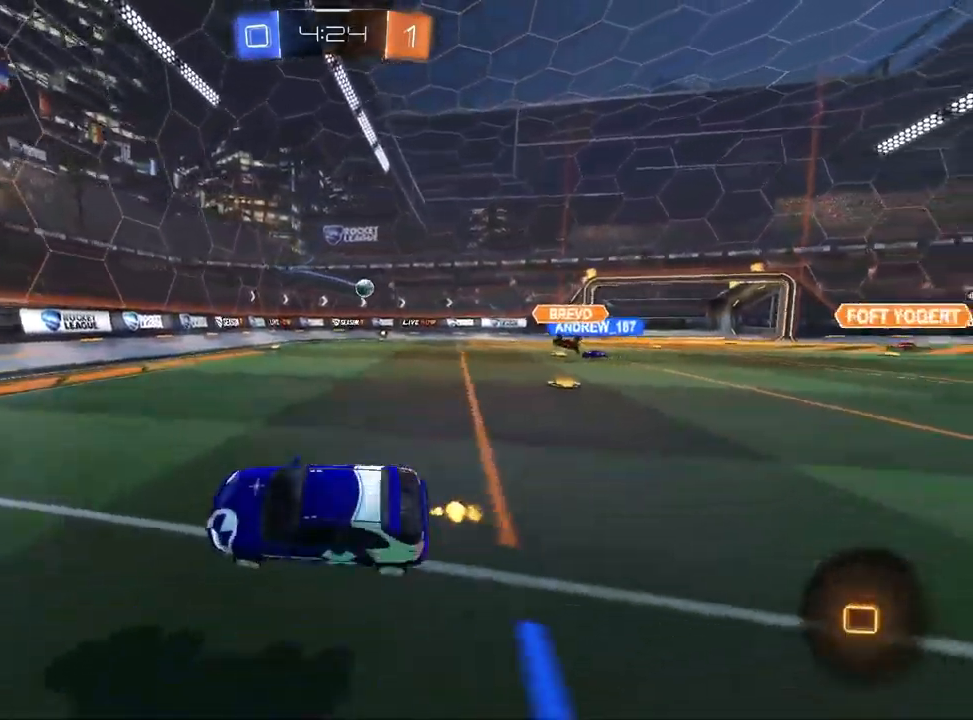
{"buttons": ["R2"], "left_stick": "right", "right_stick": "center", "events": [[17, "R1", "up"], [200, "left_stick", "left"], [250, "left_stick", "center"], [400, "left_stick", "right"]]}
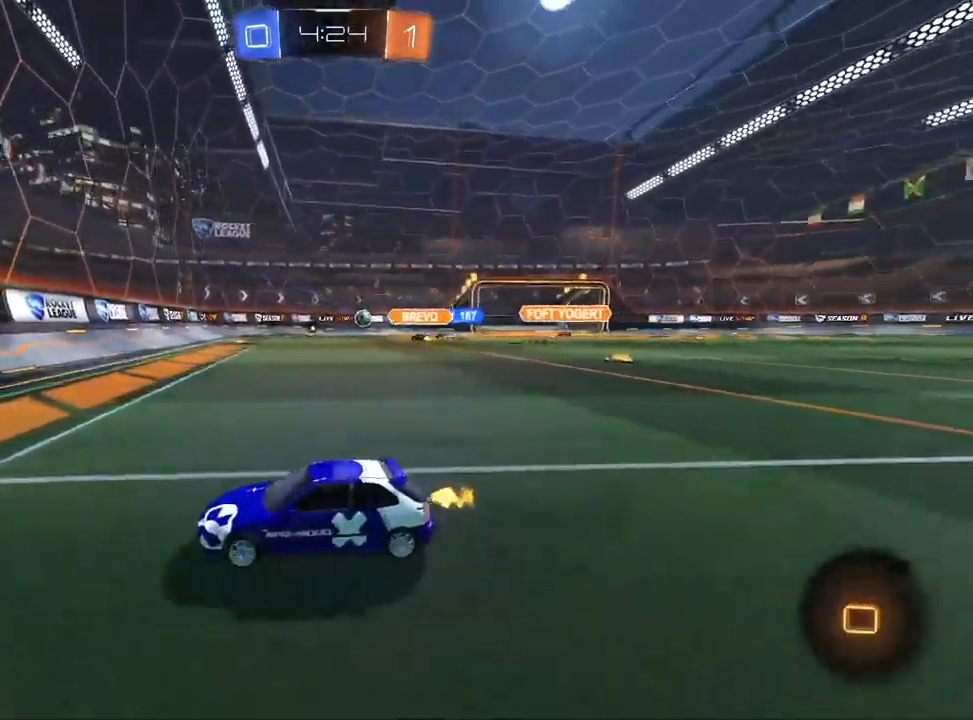
{"buttons": ["R2"], "left_stick": "right", "right_stick": "center", "events": [[50, "SQUARE", "down"], [200, "SQUARE", "up"]]}
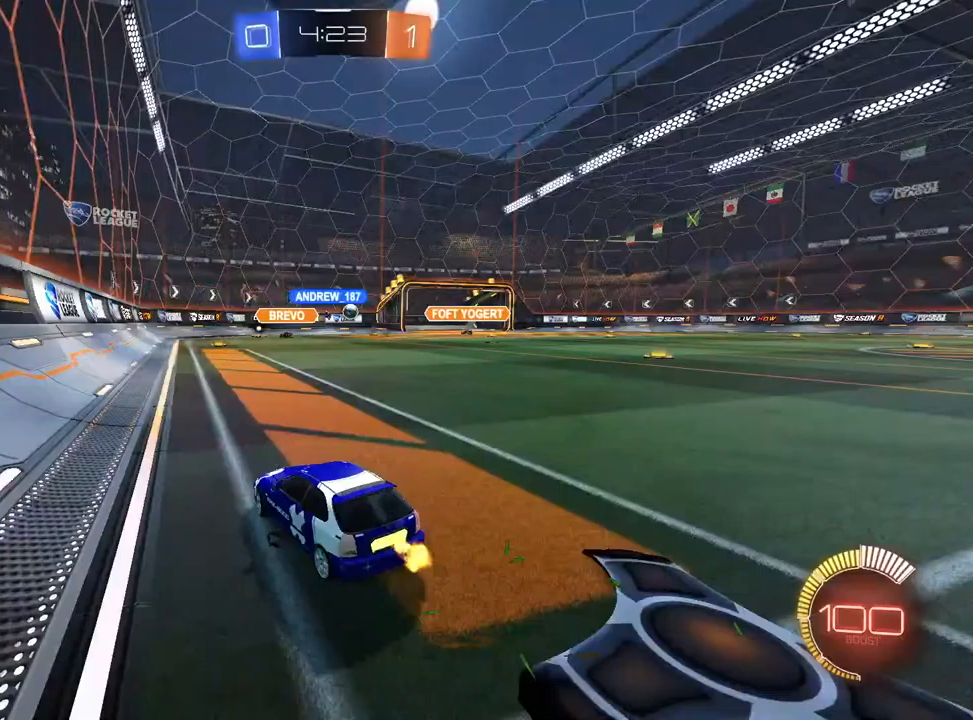
{"buttons": ["R2"], "left_stick": "right", "right_stick": "center", "events": []}
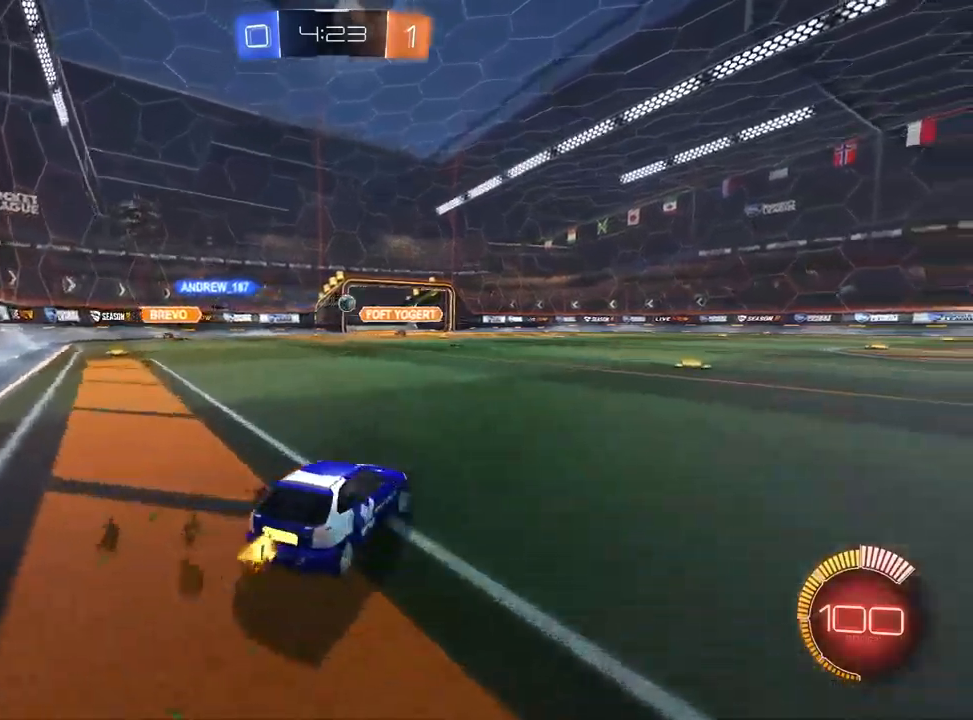
{"buttons": ["L1", "R2"], "left_stick": "center", "right_stick": "center", "events": [[167, "left_stick", "center"], [233, "L1", "down"], [267, "left_stick", "left"], [400, "left_stick", "center"]]}
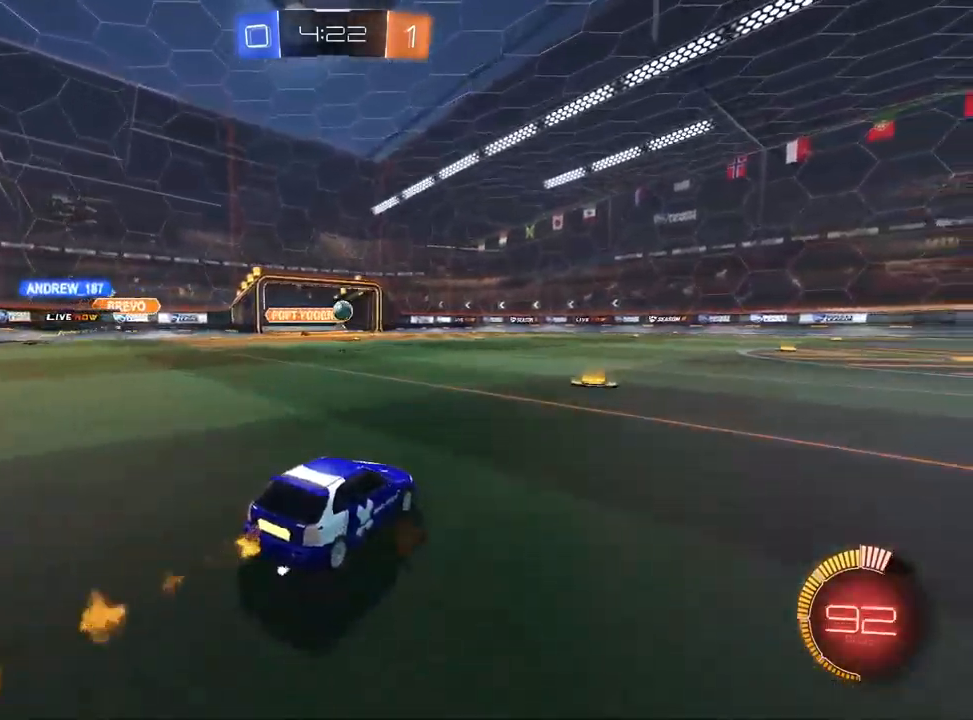
{"buttons": ["L1", "R2"], "left_stick": "center", "right_stick": "center", "events": [[167, "L1", "up"], [250, "left_stick", "up-right"], [283, "L1", "down"], [450, "left_stick", "center"]]}
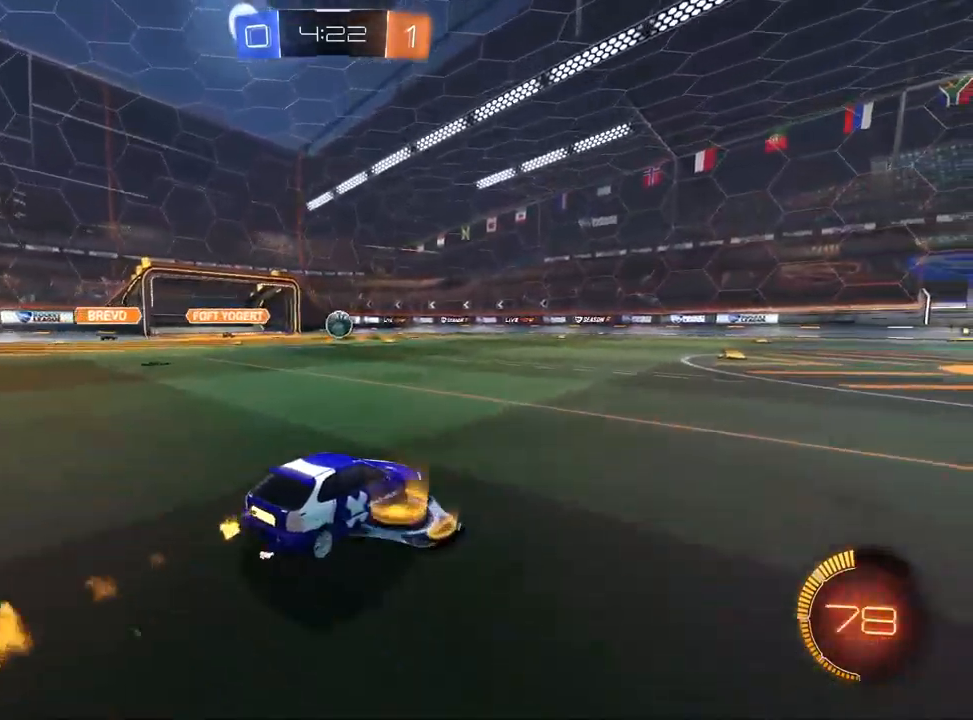
{"buttons": ["R2"], "left_stick": "up-right", "right_stick": "center", "events": [[167, "left_stick", "left"], [300, "left_stick", "center"], [417, "left_stick", "up-right"], [433, "L1", "up"]]}
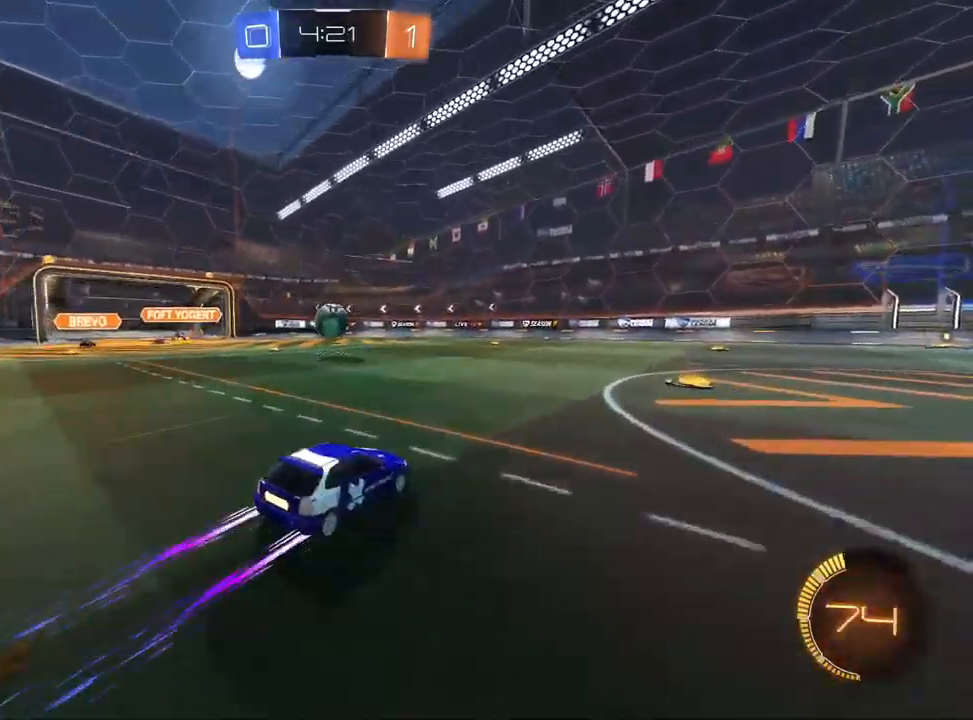
{"buttons": ["R2"], "left_stick": "left", "right_stick": "center", "events": [[17, "left_stick", "center"], [150, "left_stick", "left"], [333, "left_stick", "center"], [417, "left_stick", "left"]]}
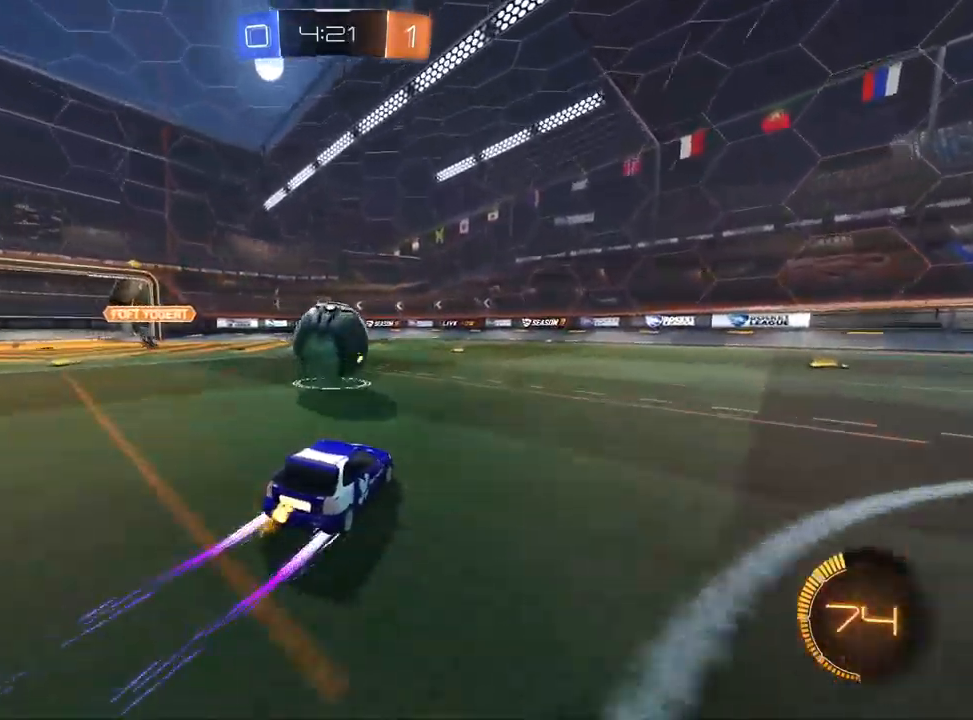
{"buttons": ["L2"], "left_stick": "up-right", "right_stick": "center", "events": [[67, "left_stick", "center"], [117, "left_stick", "up-right"], [300, "R2", "up"], [317, "L2", "down"]]}
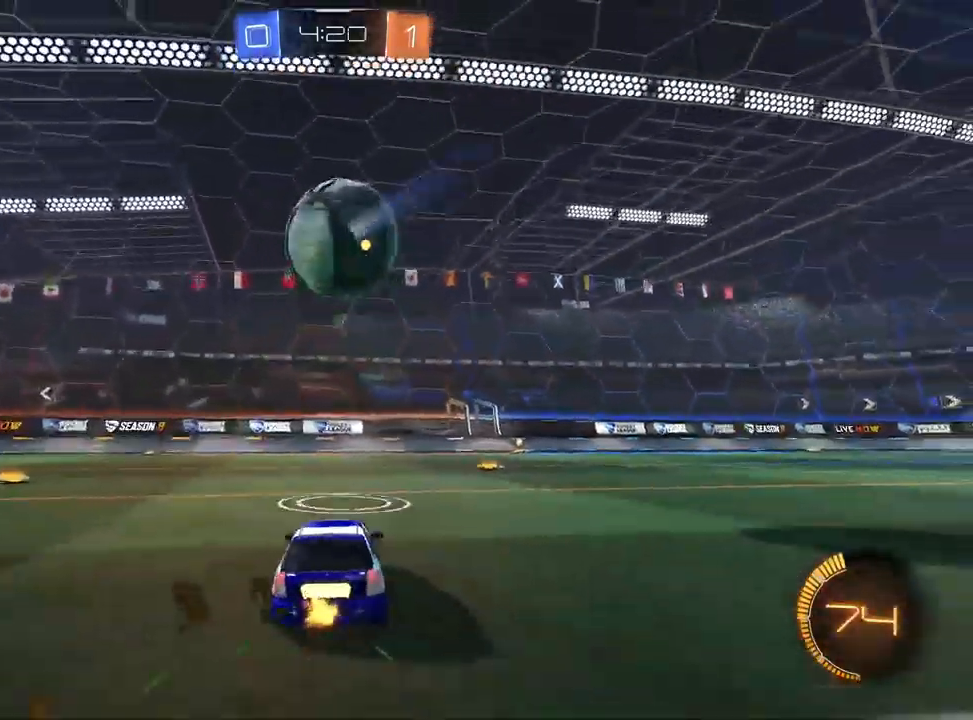
{"buttons": ["SQUARE", "R2"], "left_stick": "down-left", "right_stick": "center", "events": [[33, "CROSS", "down"], [83, "left_stick", "down-left"], [100, "L2", "up"], [233, "CROSS", "up"], [283, "CROSS", "down"], [400, "CROSS", "up"], [450, "R2", "down"], [483, "SQUARE", "down"]]}
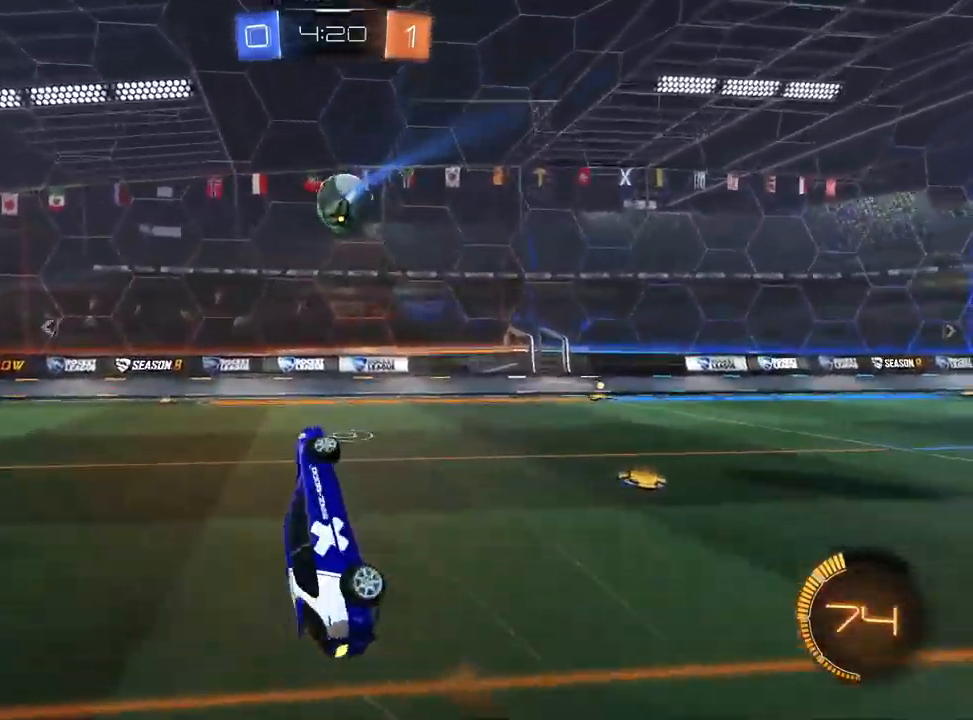
{"buttons": ["SQUARE", "R2"], "left_stick": "up-left", "right_stick": "center", "events": [[117, "SQUARE", "up"], [150, "left_stick", "center"], [233, "left_stick", "down"], [417, "left_stick", "up-left"], [483, "SQUARE", "down"]]}
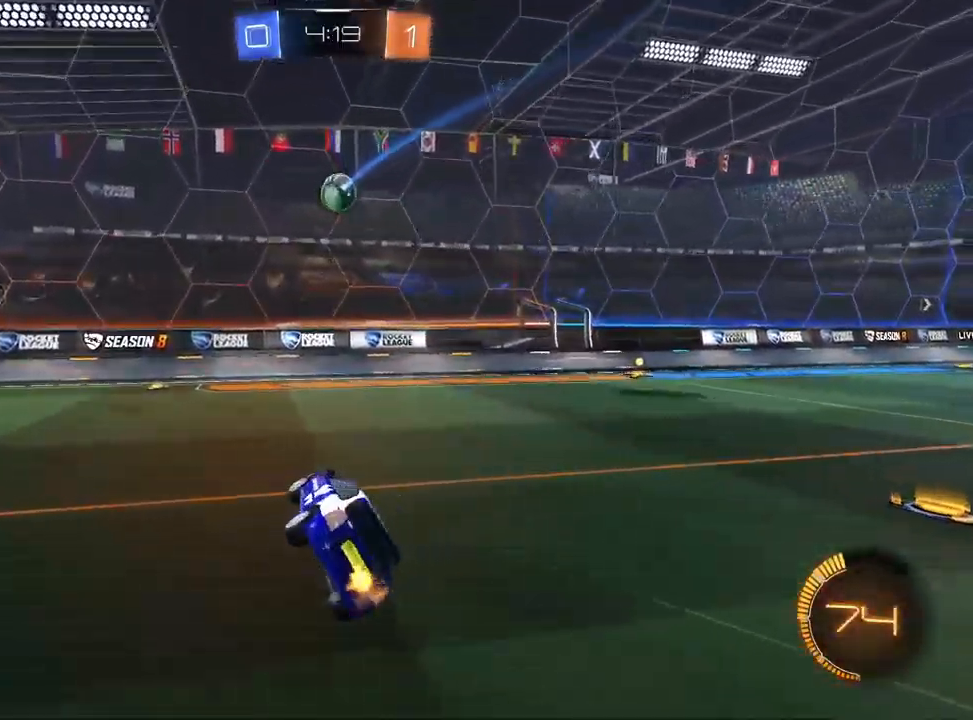
{"buttons": ["L1", "R2"], "left_stick": "up-right", "right_stick": "center", "events": [[67, "left_stick", "up"], [83, "SQUARE", "up"], [183, "L1", "down"], [200, "TRIANGLE", "down"], [267, "R1", "down"], [267, "TRIANGLE", "up"], [367, "R1", "up"], [400, "left_stick", "up-right"]]}
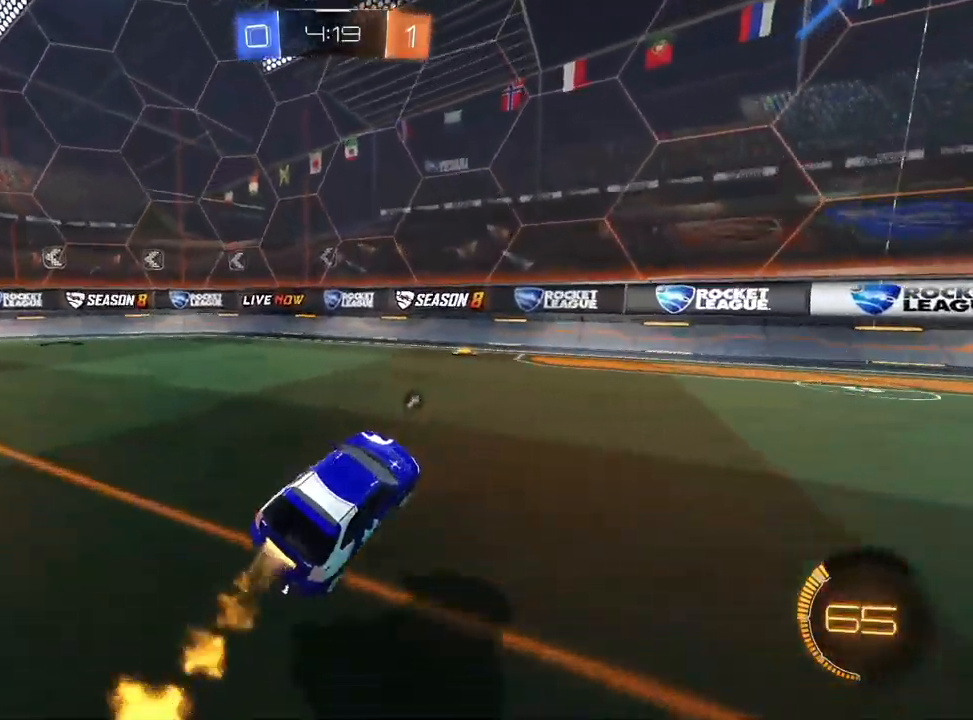
{"buttons": ["L1", "R2"], "left_stick": "up-right", "right_stick": "center", "events": []}
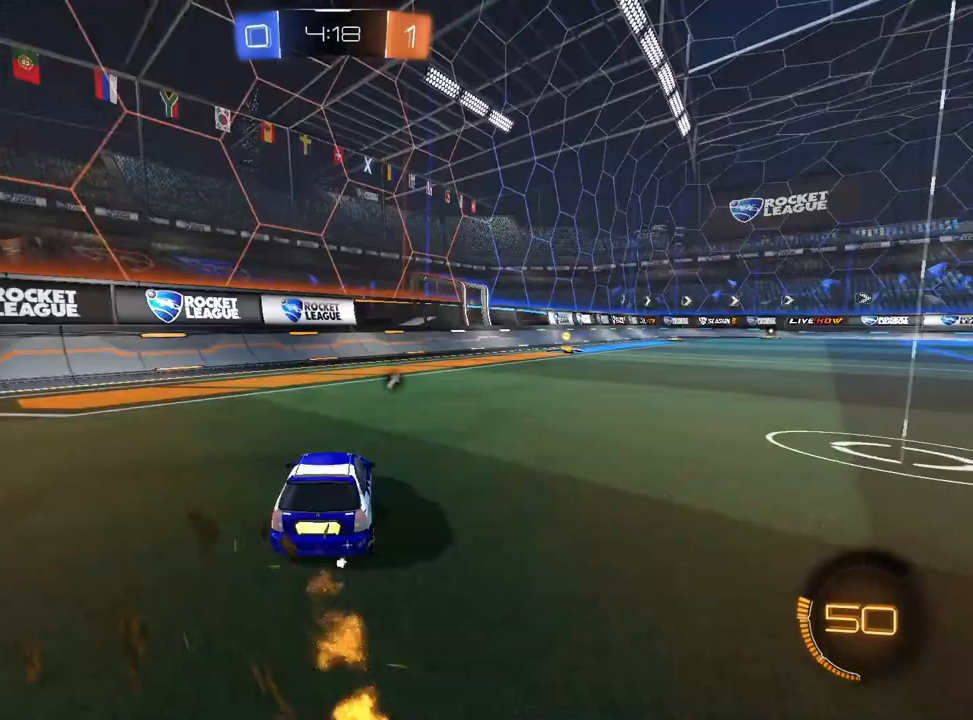
{"buttons": ["L1", "R2"], "left_stick": "center", "right_stick": "center", "events": [[117, "left_stick", "center"], [250, "TRIANGLE", "down"], [283, "left_stick", "up-right"], [333, "TRIANGLE", "up"], [417, "left_stick", "center"]]}
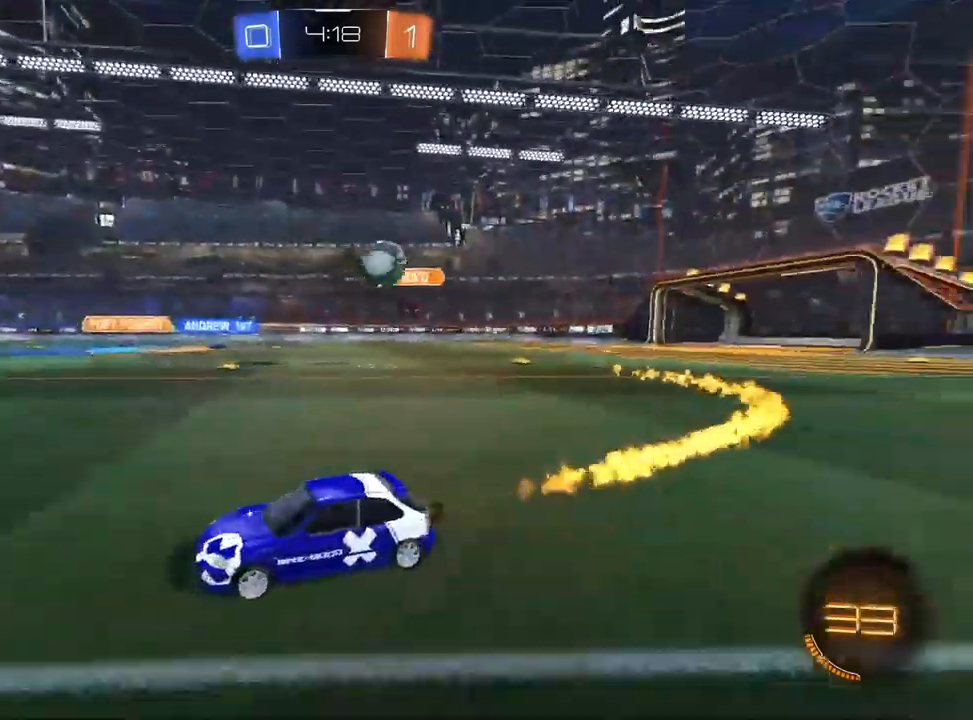
{"buttons": ["R2"], "left_stick": "center", "right_stick": "center", "events": [[100, "left_stick", "up-right"], [250, "left_stick", "center"], [467, "L1", "up"]]}
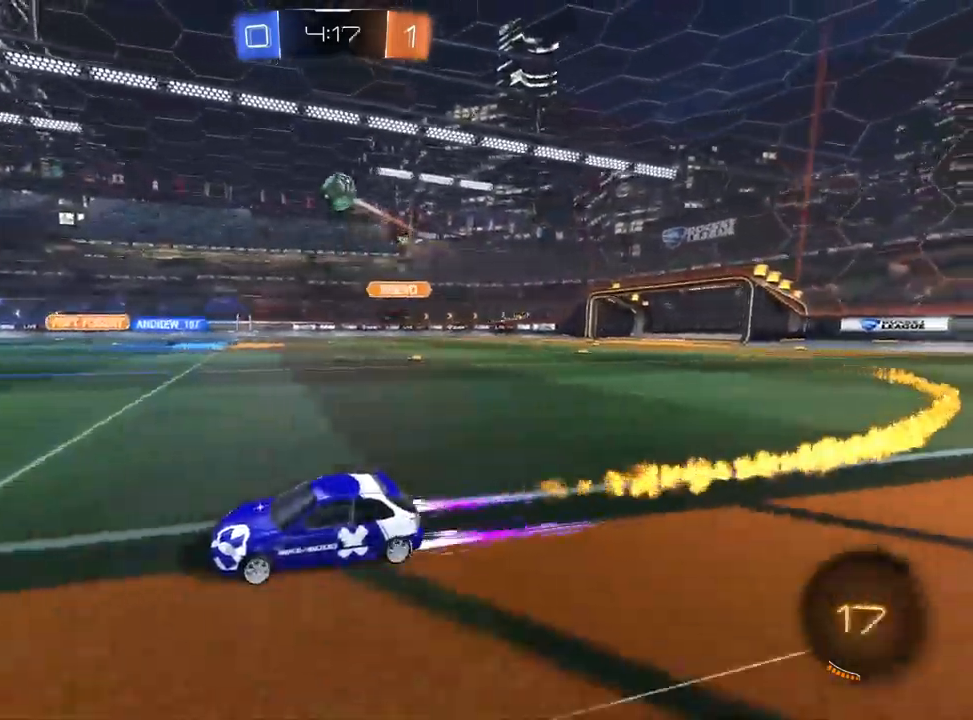
{"buttons": ["CROSS"], "left_stick": "down", "right_stick": "center", "events": [[33, "left_stick", "up-right"], [250, "R2", "up"], [283, "L2", "down"], [283, "left_stick", "right"], [400, "CROSS", "down"], [433, "L2", "up"], [450, "left_stick", "down"]]}
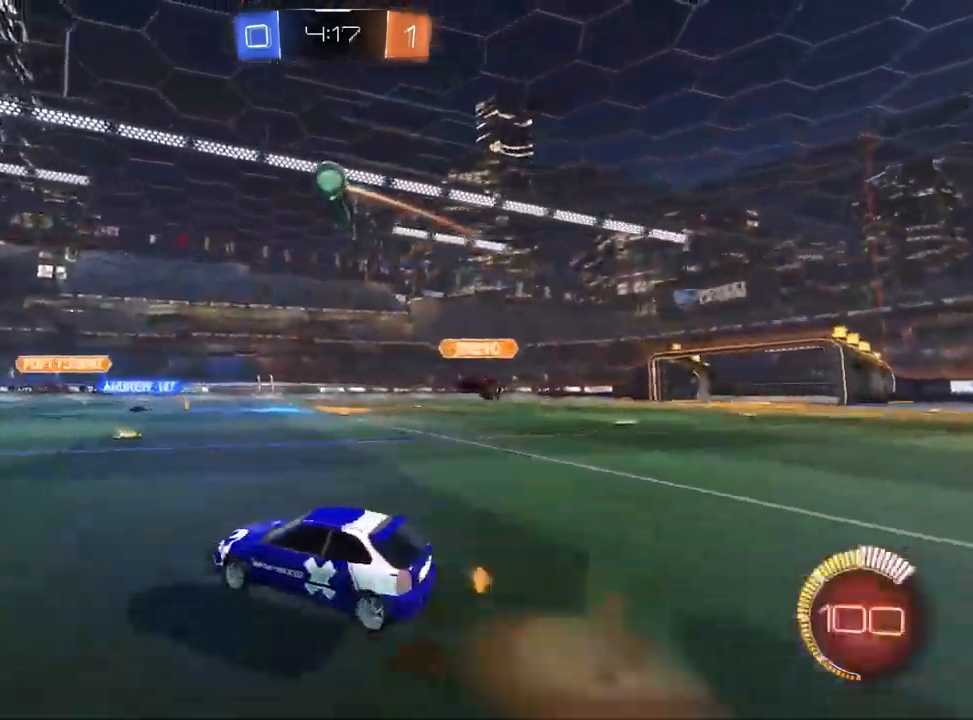
{"buttons": ["L1", "R1"], "left_stick": "up", "right_stick": "center", "events": [[117, "CROSS", "up"], [117, "L1", "down"], [133, "left_stick", "center"], [183, "CROSS", "down"], [217, "left_stick", "left"], [233, "R1", "down"], [350, "CROSS", "up"], [467, "left_stick", "up"]]}
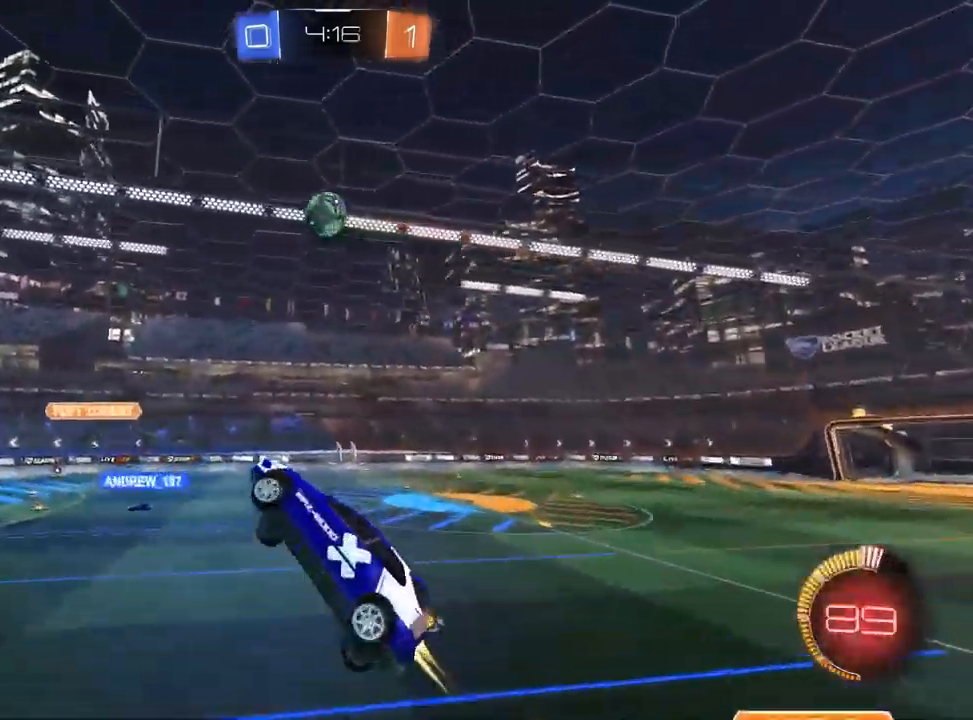
{"buttons": ["CROSS"], "left_stick": "up-left", "right_stick": "center", "events": [[250, "left_stick", "left"], [383, "L1", "up"], [433, "left_stick", "up-left"], [450, "R1", "up"], [500, "CROSS", "down"]]}
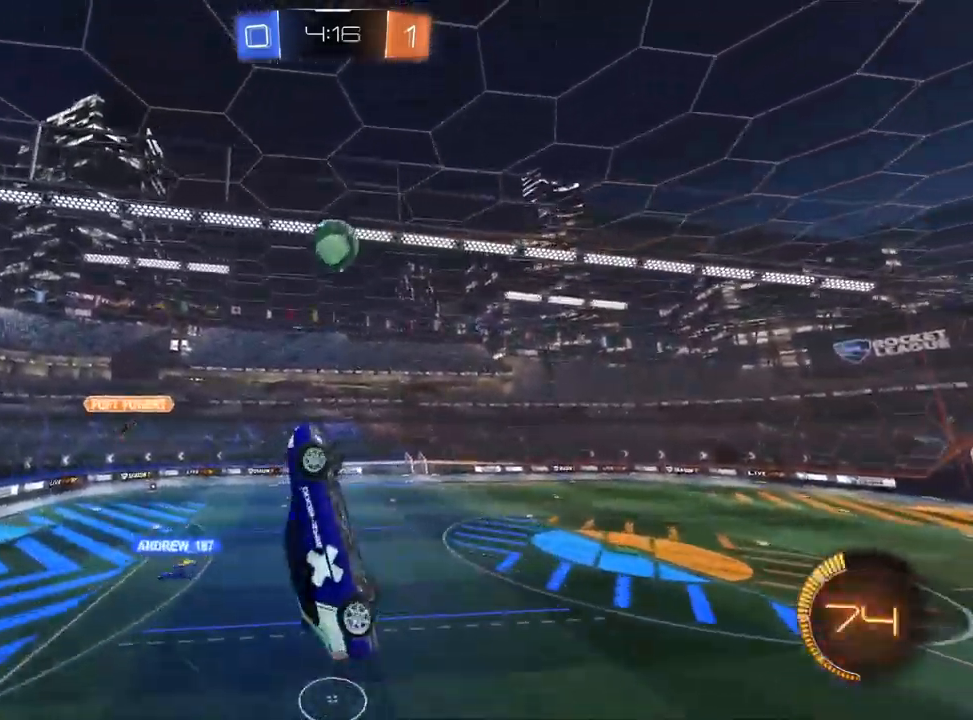
{"buttons": ["L1", "R1"], "left_stick": "left", "right_stick": "center", "events": [[50, "R2", "down"], [83, "CROSS", "up"], [117, "L1", "down"], [183, "R1", "down"], [267, "left_stick", "left"], [283, "R2", "up"], [383, "L1", "up"], [500, "L1", "down"]]}
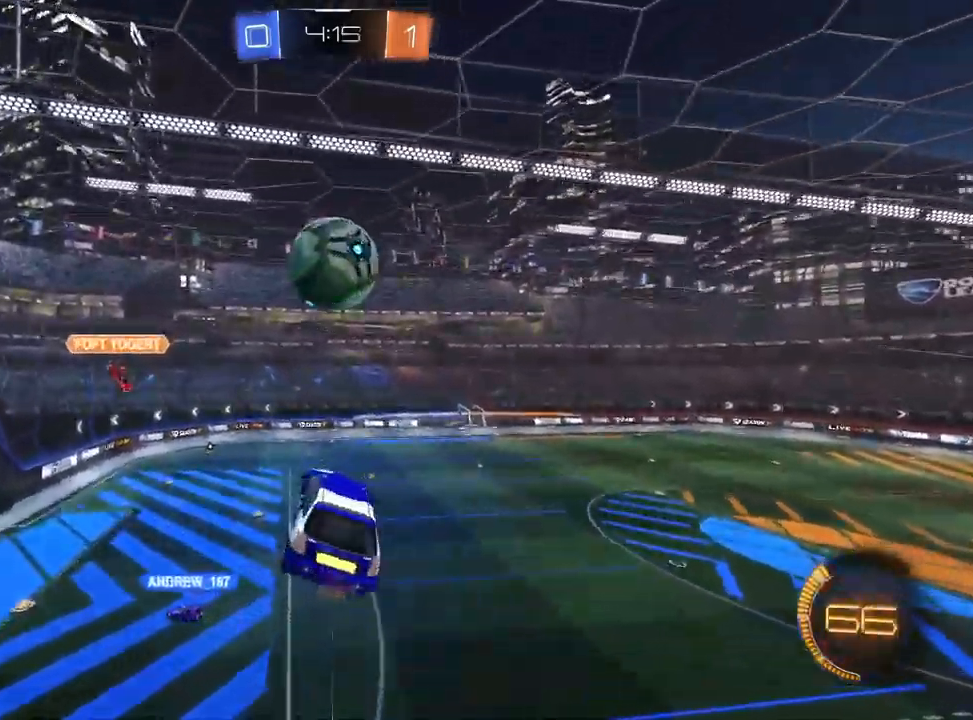
{"buttons": ["R2"], "left_stick": "center", "right_stick": "center", "events": [[17, "R2", "down"], [17, "left_stick", "center"], [33, "TRIANGLE", "down"], [83, "left_stick", "down-right"], [150, "CROSS", "down"], [150, "TRIANGLE", "up"], [183, "R1", "up"], [300, "left_stick", "center"], [400, "L1", "up"], [500, "CROSS", "up"]]}
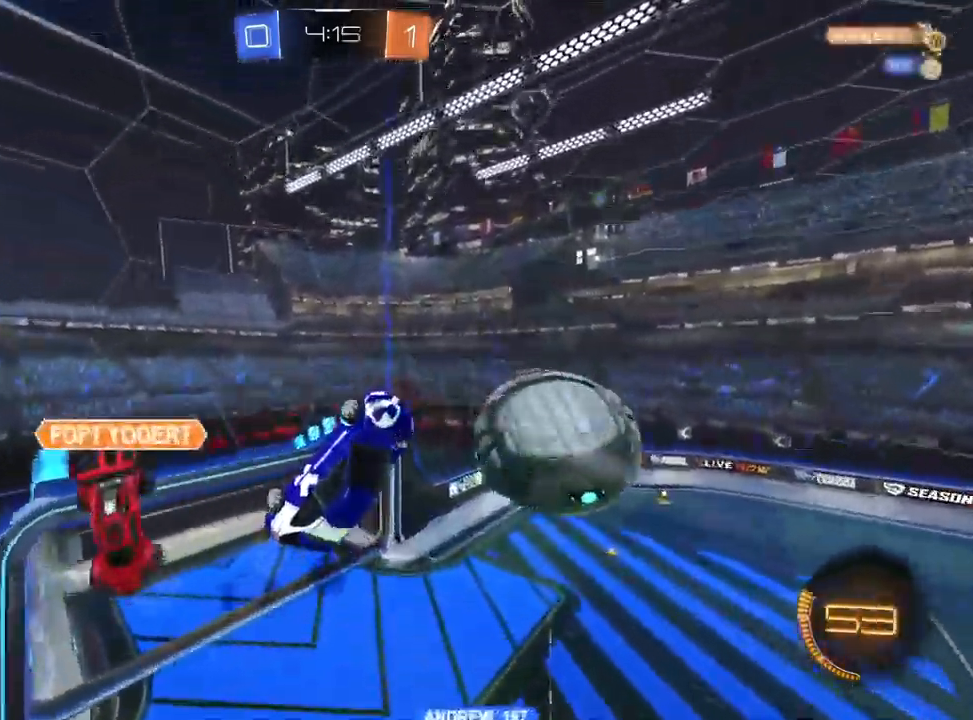
{"buttons": ["R2"], "left_stick": "up-right", "right_stick": "center", "events": [[33, "TRIANGLE", "down"], [33, "left_stick", "up-right"], [250, "TRIANGLE", "up"]]}
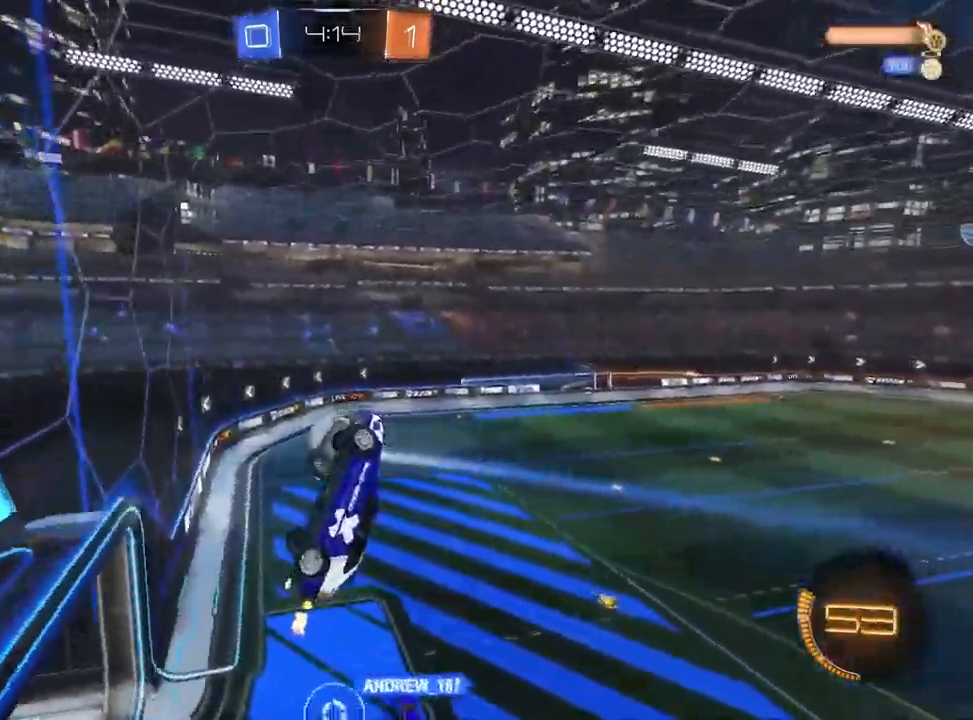
{"buttons": ["CROSS", "SQUARE", "L1", "R2"], "left_stick": "right", "right_stick": "center", "events": [[100, "TRIANGLE", "down"], [117, "R1", "down"], [233, "L1", "down"], [233, "R1", "up"], [267, "left_stick", "right"], [417, "SQUARE", "down"], [417, "TRIANGLE", "up"], [483, "CROSS", "down"]]}
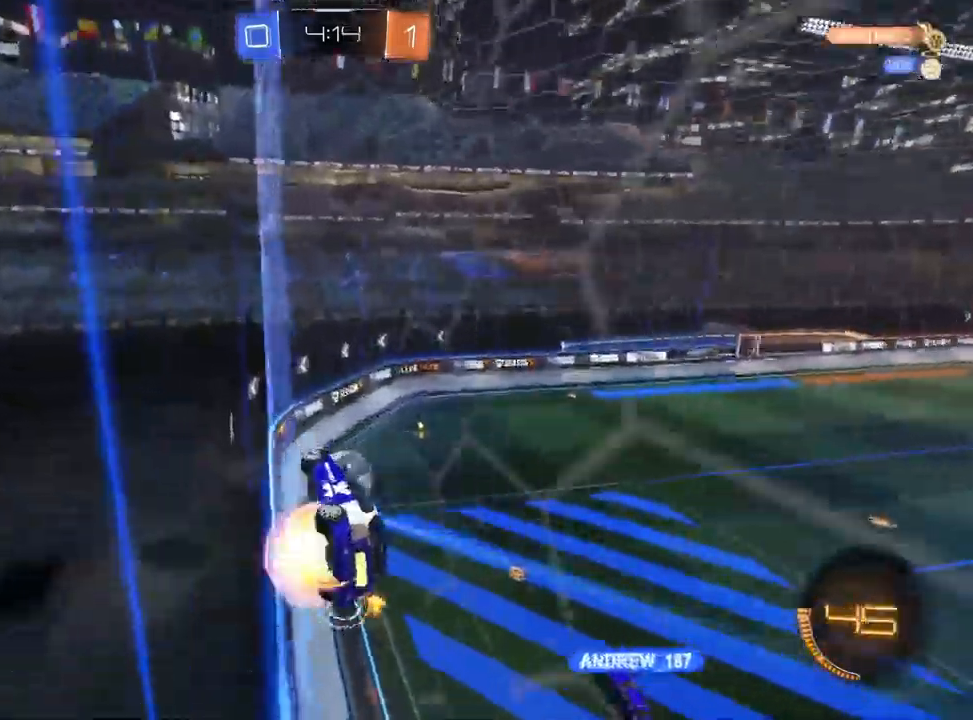
{"buttons": ["R2"], "left_stick": "up", "right_stick": "center"}
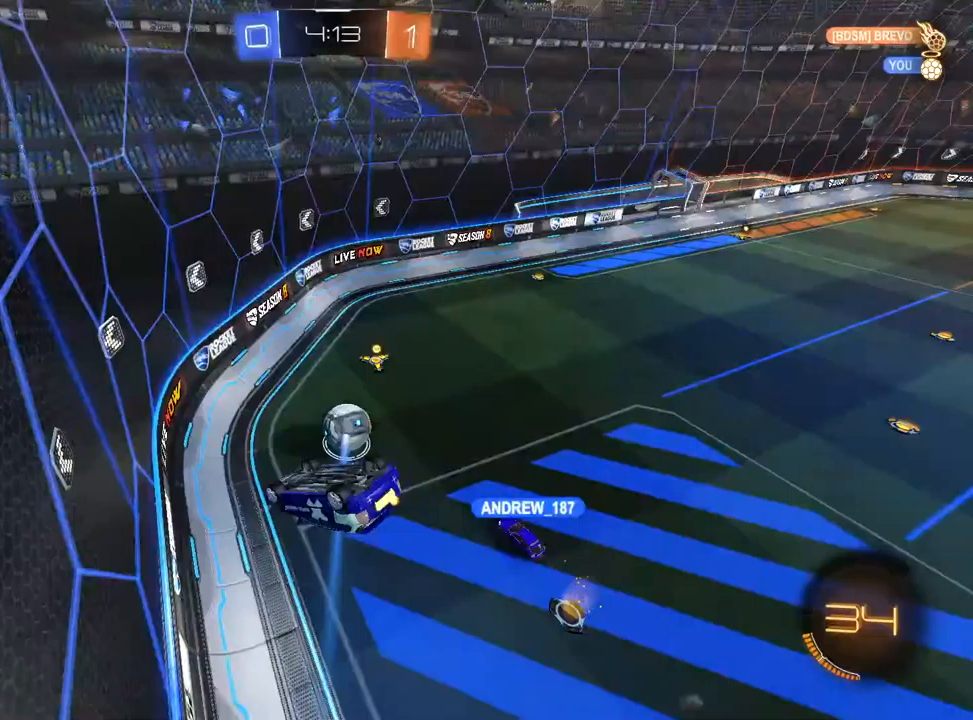
{"buttons": ["R1", "R2"], "left_stick": "right", "right_stick": "center", "events": [[17, "left_stick", "center"], [67, "CROSS", "down"], [167, "CROSS", "up"], [167, "R1", "down"], [200, "R2", "up"], [250, "left_stick", "up"], [367, "left_stick", "up-right"], [433, "R2", "down"], [483, "left_stick", "right"]]}
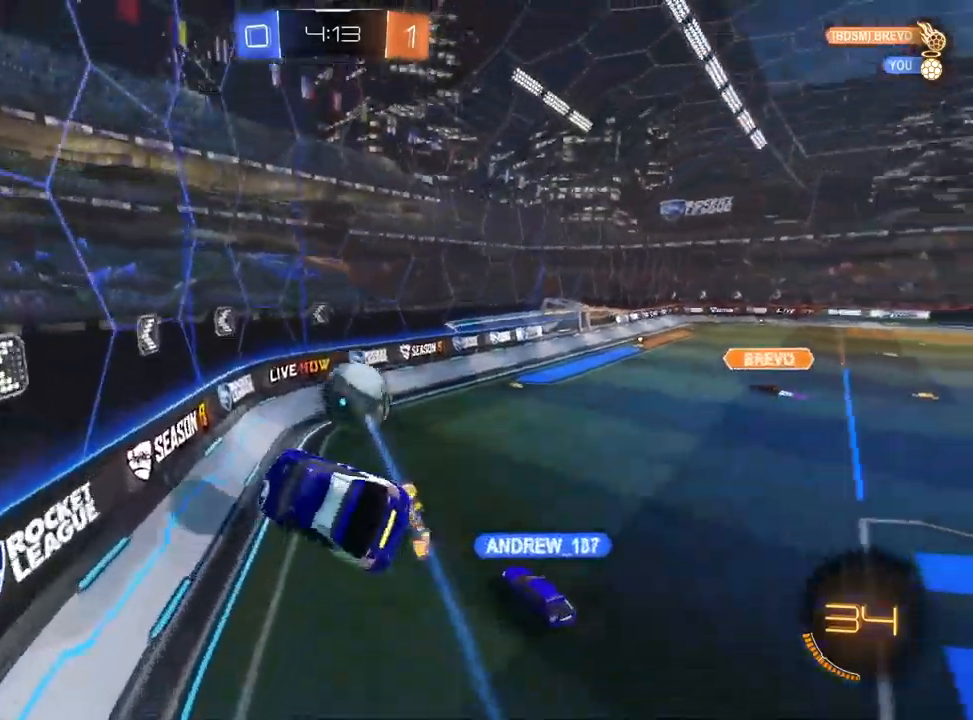
{"buttons": ["R2"], "left_stick": "right", "right_stick": "center", "events": [[117, "left_stick", "center"], [183, "R1", "up"], [250, "left_stick", "right"]]}
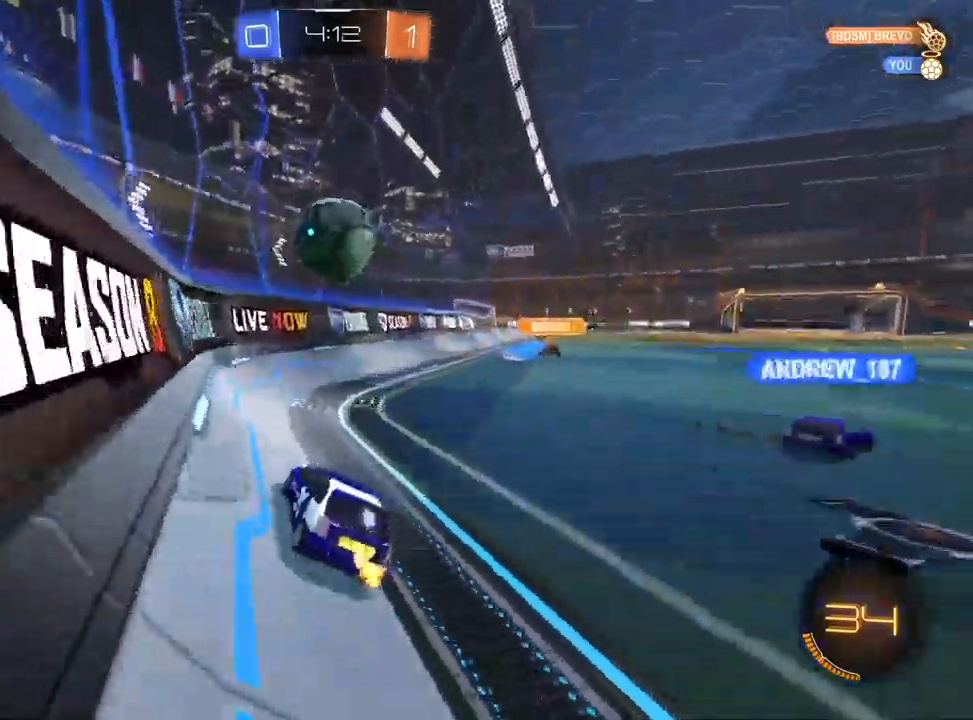
{"buttons": ["CROSS", "L1", "R2"], "left_stick": "right", "right_stick": "center", "events": [[50, "L2", "down"], [67, "R2", "up"], [167, "R2", "down"], [217, "L2", "up"], [433, "CROSS", "down"], [483, "L1", "down"]]}